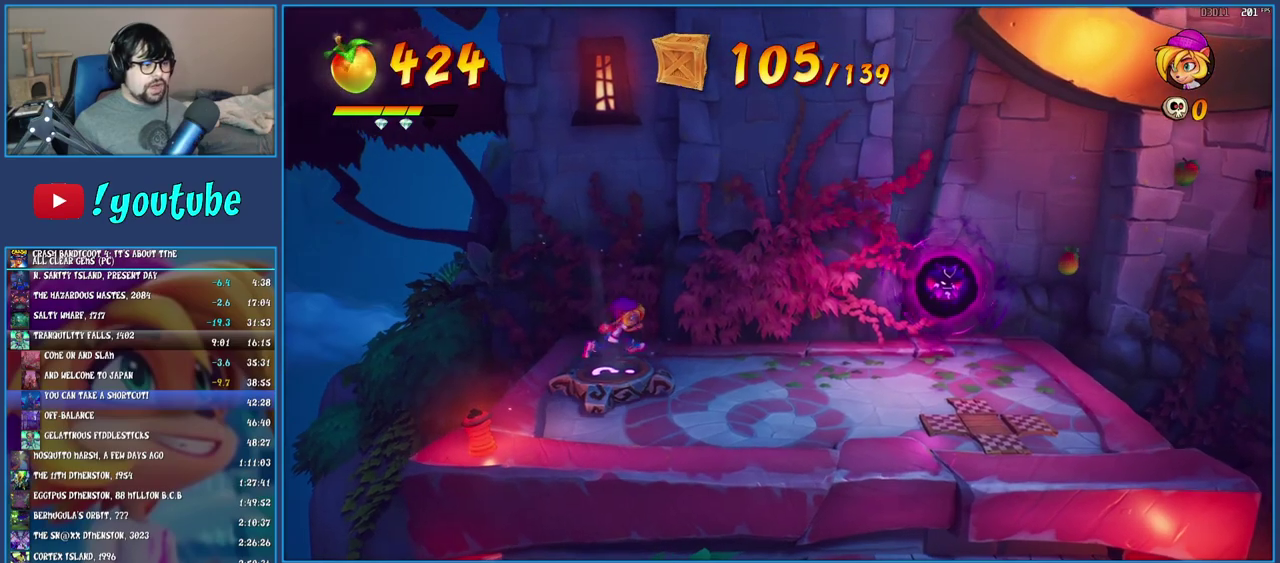
Gameplay with a controller (PlayStation layout); each line is a JSON object with the inputs held at the frame after it. "events" lists button and stick changes between this image and that frame as [ms after this image, input, new state], when the widget could be followed in between. Not read: L3 R3.
{"buttons": ["SQUARE"], "left_stick": "up-right", "right_stick": "center", "events": [[183, "left_stick", "up-right"], [283, "R1", "down"], [400, "R1", "up"], [483, "SQUARE", "down"]]}
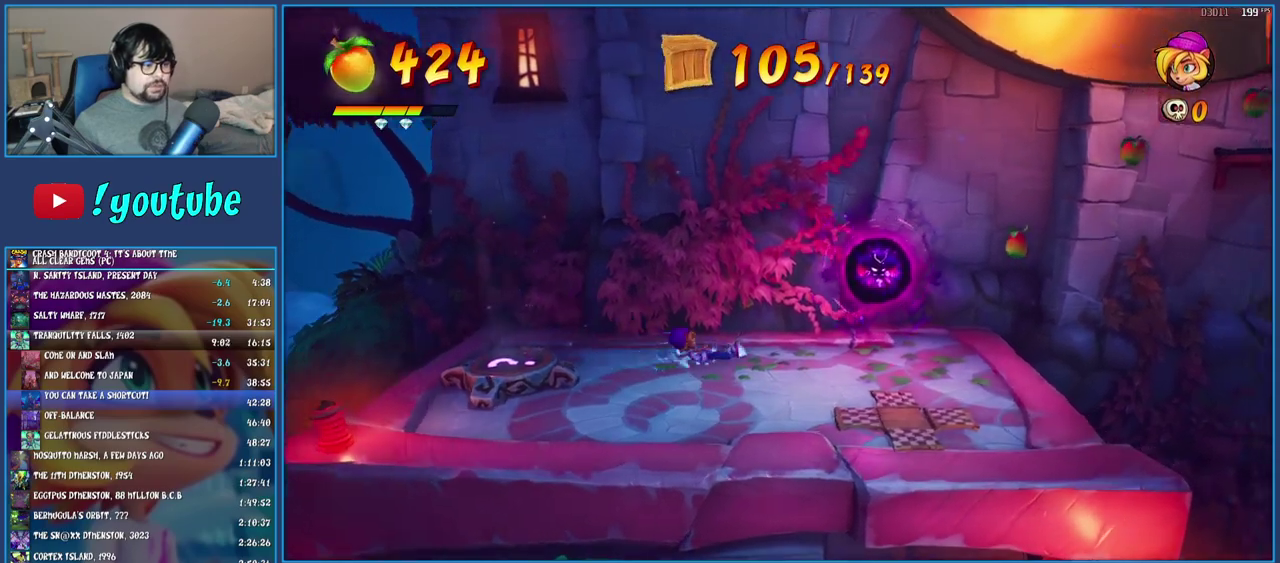
{"buttons": ["R1"], "left_stick": "right", "right_stick": "center", "events": [[183, "SQUARE", "up"], [200, "left_stick", "right"], [333, "R1", "down"]]}
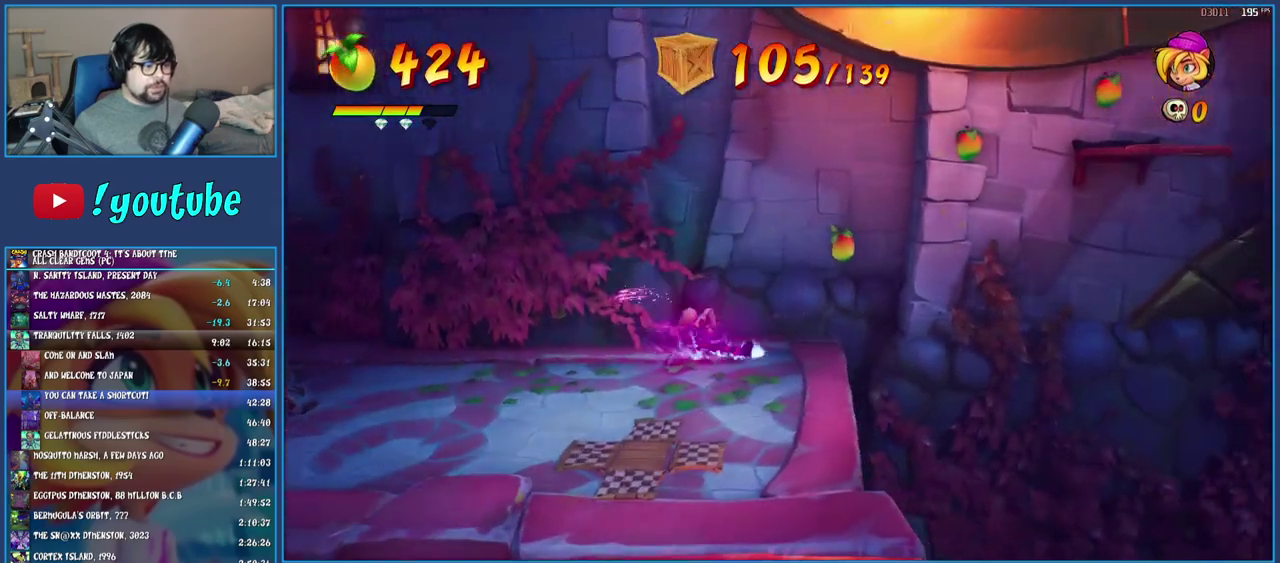
{"buttons": [], "left_stick": "right", "right_stick": "center", "events": [[17, "CROSS", "down"], [50, "R1", "up"], [117, "CROSS", "up"], [183, "TRIANGLE", "down"], [333, "TRIANGLE", "up"]]}
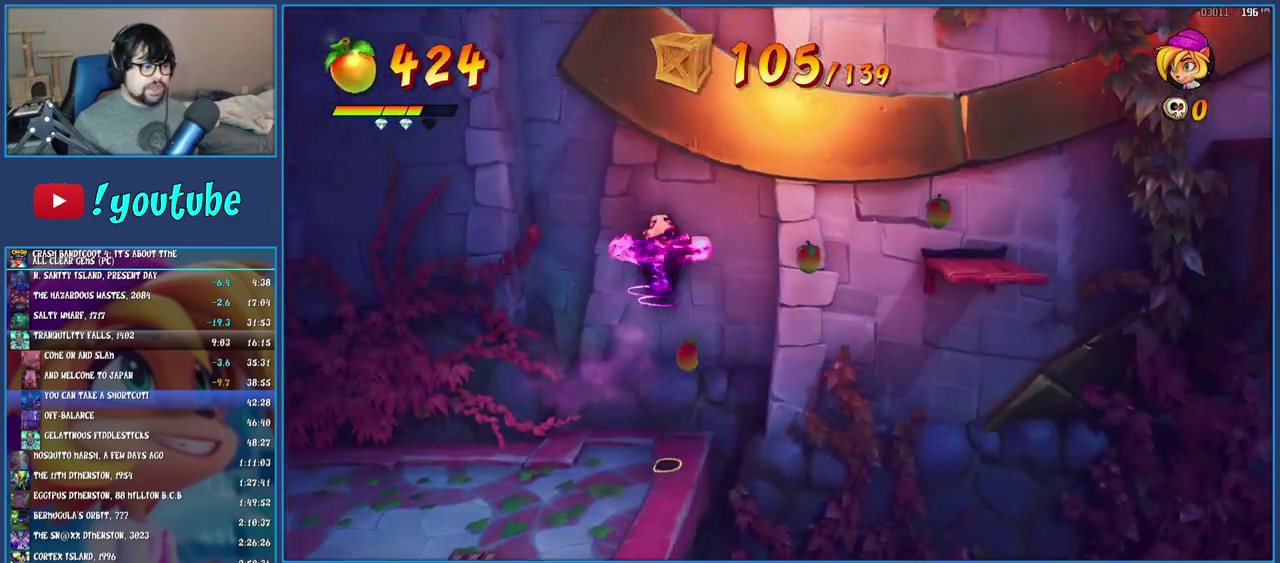
{"buttons": [], "left_stick": "right", "right_stick": "center", "events": []}
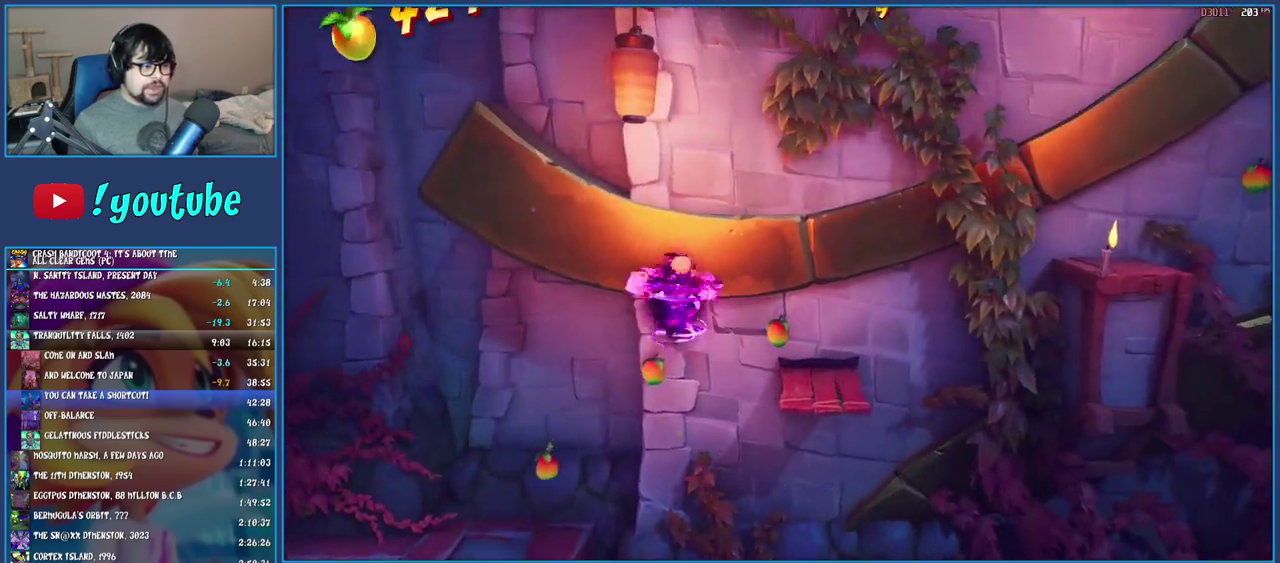
{"buttons": ["CROSS"], "left_stick": "right", "right_stick": "center", "events": [[200, "CROSS", "down"]]}
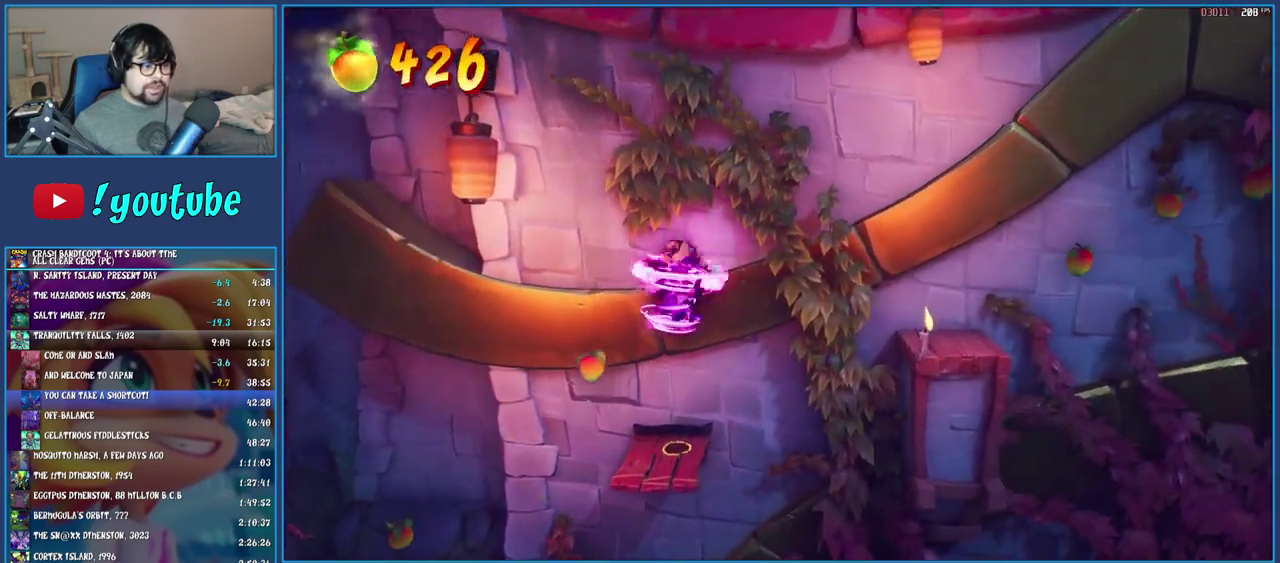
{"buttons": ["TRIANGLE"], "left_stick": "right", "right_stick": "center", "events": [[83, "CROSS", "up"], [400, "TRIANGLE", "down"]]}
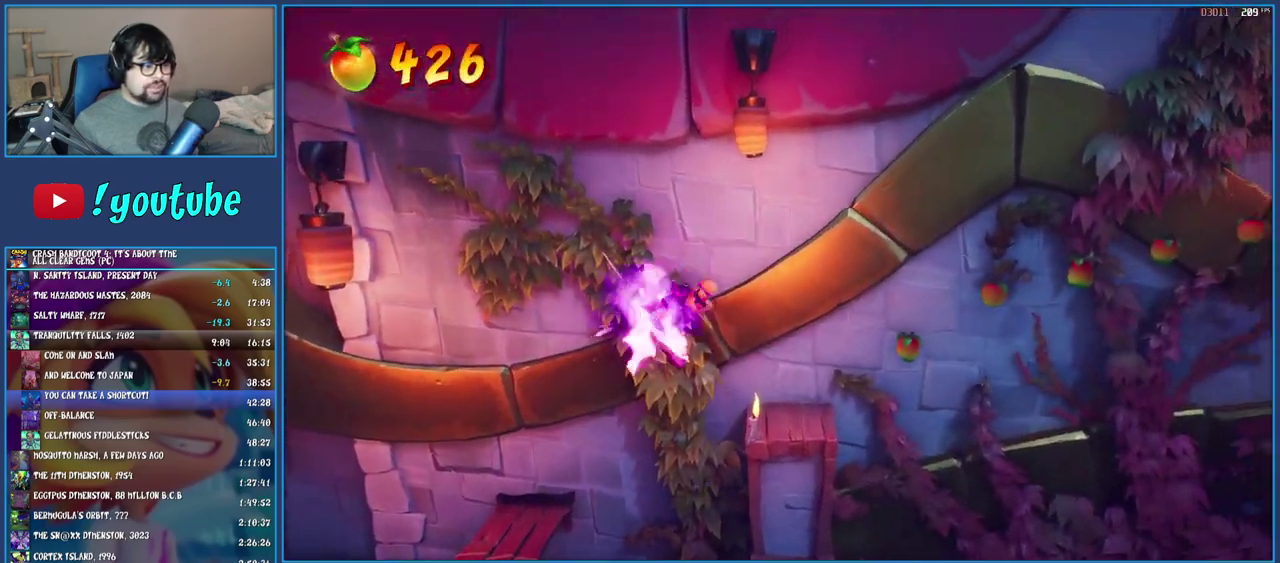
{"buttons": ["SQUARE"], "left_stick": "right", "right_stick": "center", "events": [[67, "TRIANGLE", "up"], [367, "R1", "down"], [450, "R1", "up"], [483, "SQUARE", "down"]]}
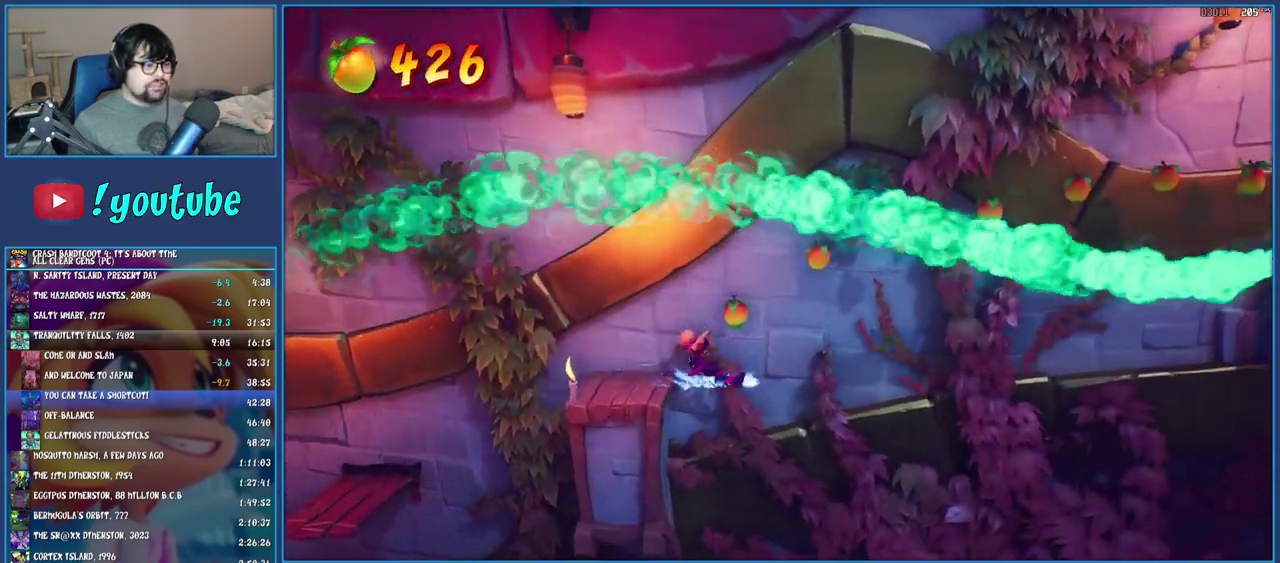
{"buttons": [], "left_stick": "right", "right_stick": "center", "events": [[17, "CROSS", "down"], [117, "CROSS", "up"], [117, "SQUARE", "up"], [183, "TRIANGLE", "down"], [317, "TRIANGLE", "up"]]}
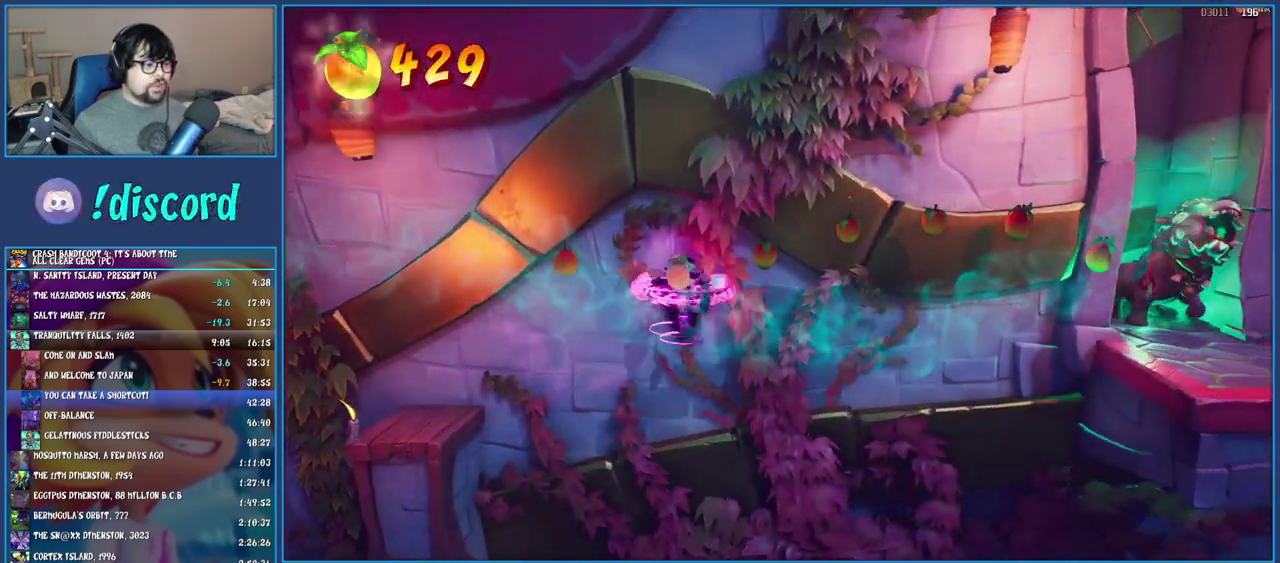
{"buttons": [], "left_stick": "right", "right_stick": "center", "events": [[117, "CROSS", "down"], [367, "CROSS", "up"]]}